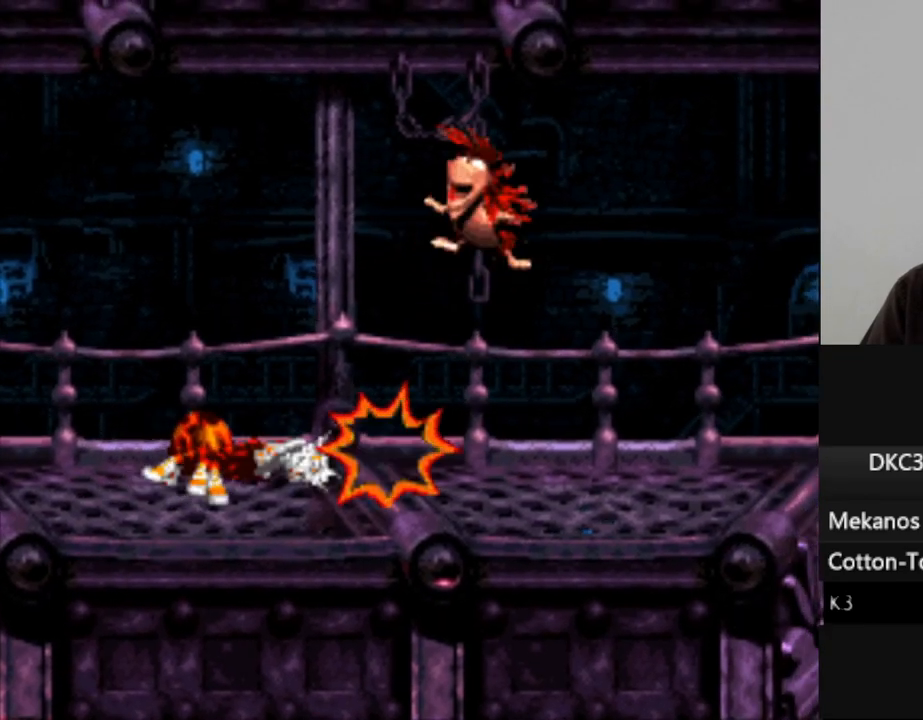
Gameplay with a controller (Nintendo layout); each line is a JSON object with the inputs held at the frame after it. "events" lists button and stick changes between this image and that frame as [ms after this image, input, new state], when the widget could be followed in between. Not read: L3 R3.
{"buttons": ["DPAD_RIGHT"], "events": []}
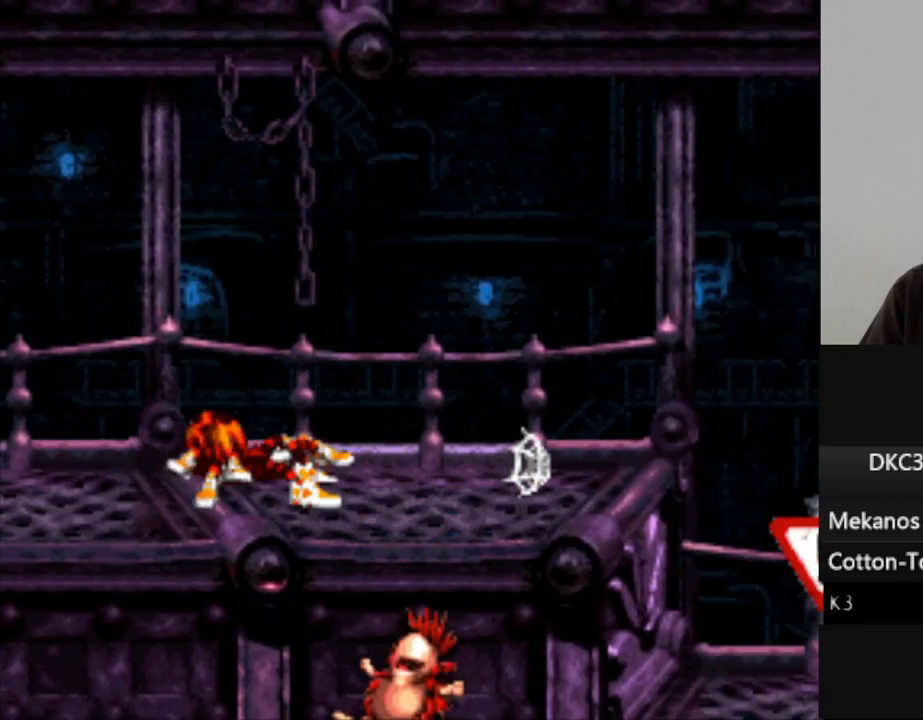
{"buttons": ["DPAD_RIGHT"], "events": []}
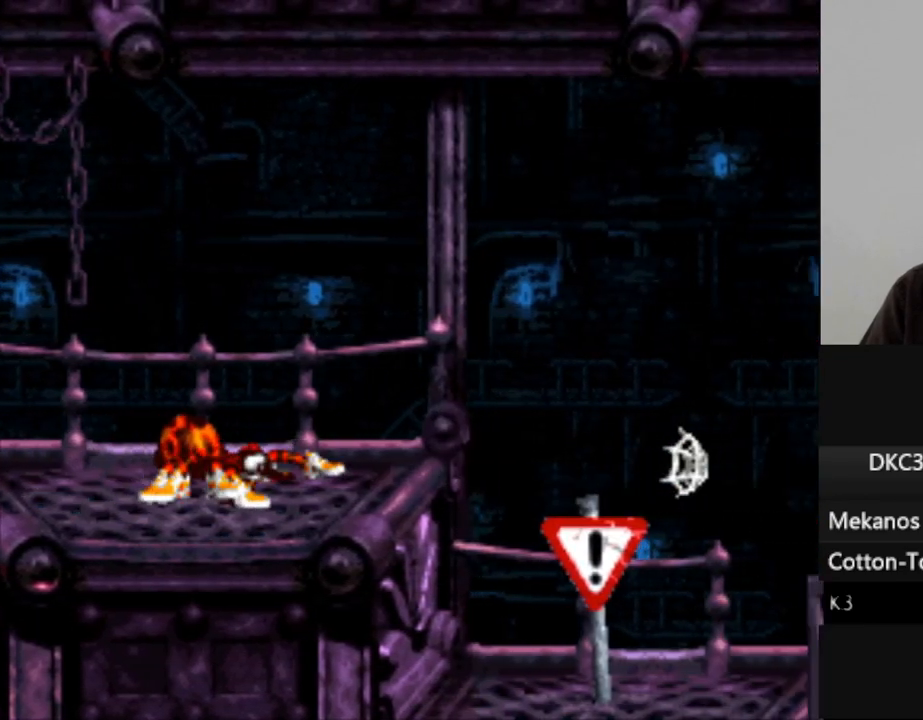
{"buttons": ["DPAD_RIGHT"], "events": []}
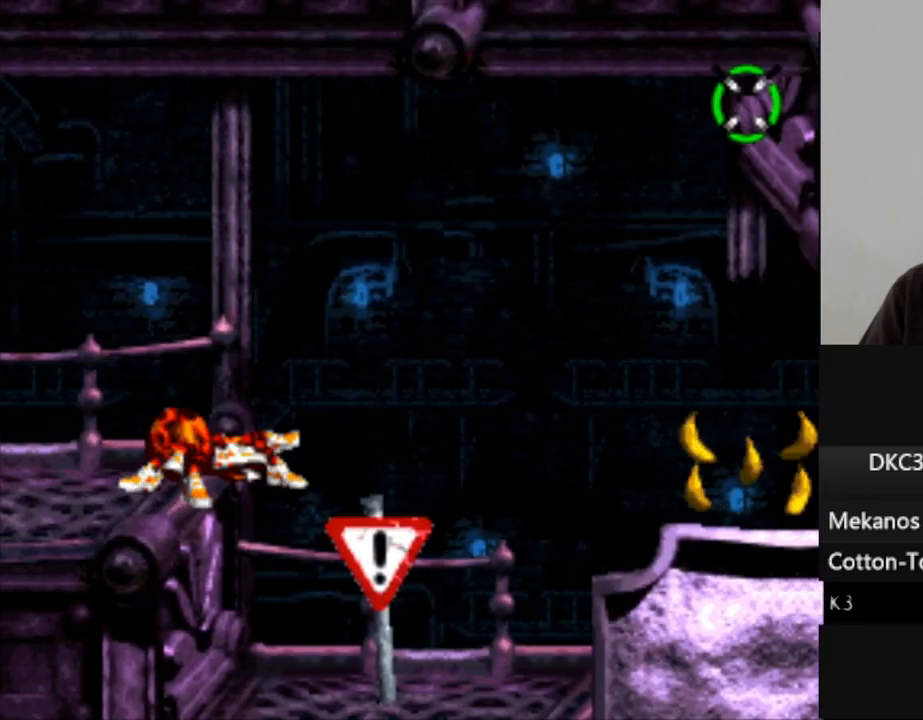
{"buttons": ["DPAD_RIGHT"], "events": []}
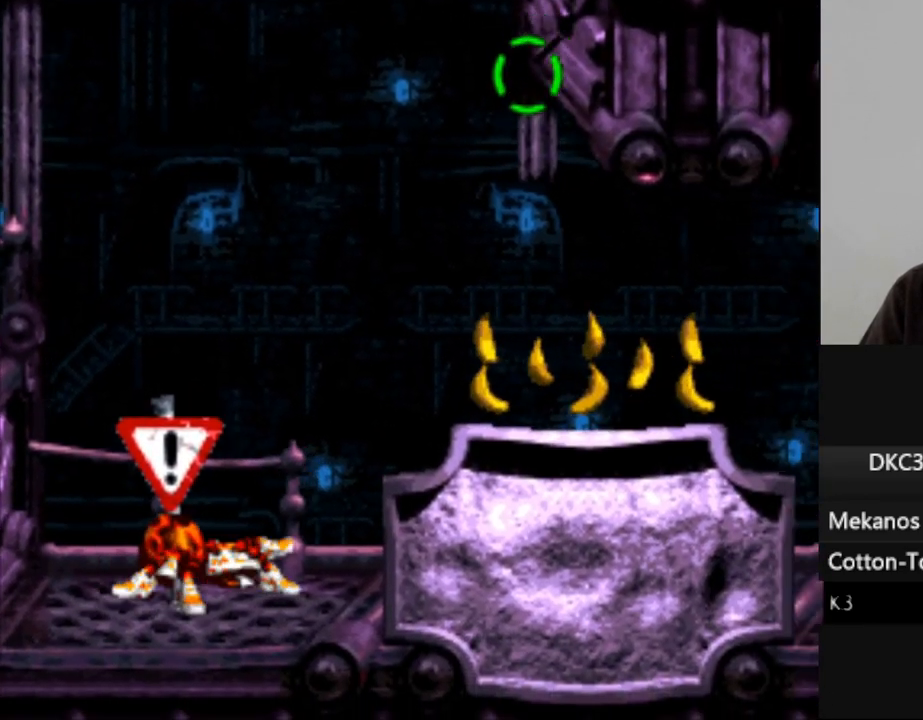
{"buttons": ["DPAD_RIGHT"], "events": [[333, "Y", "down"], [450, "Y", "up"]]}
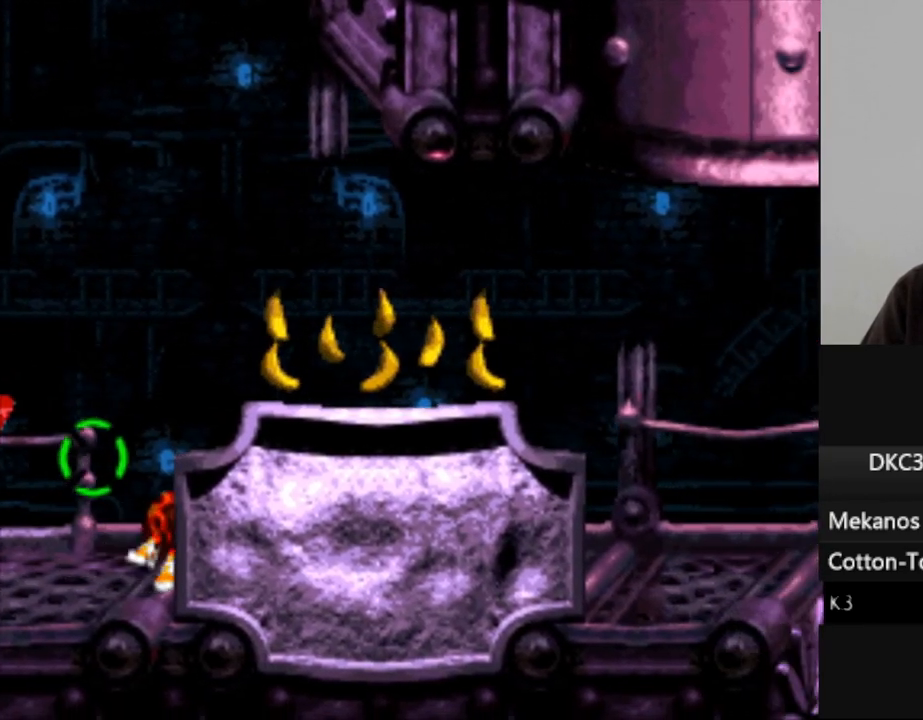
{"buttons": ["Y", "DPAD_RIGHT"], "events": [[83, "Y", "down"], [183, "Y", "up"], [267, "Y", "down"], [400, "Y", "up"], [483, "Y", "down"]]}
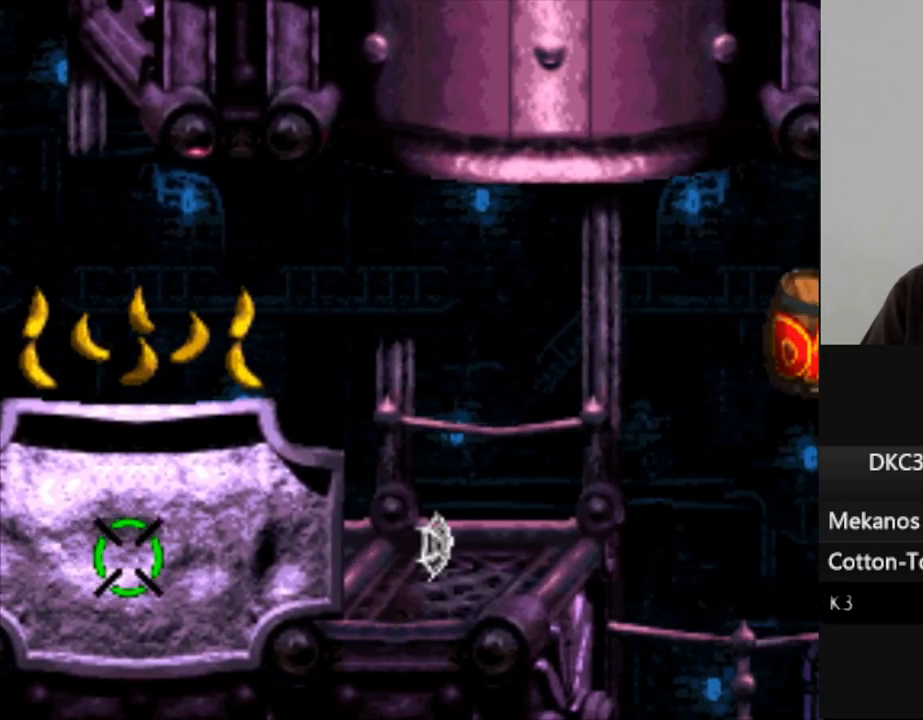
{"buttons": ["DPAD_RIGHT"], "events": [[117, "Y", "up"]]}
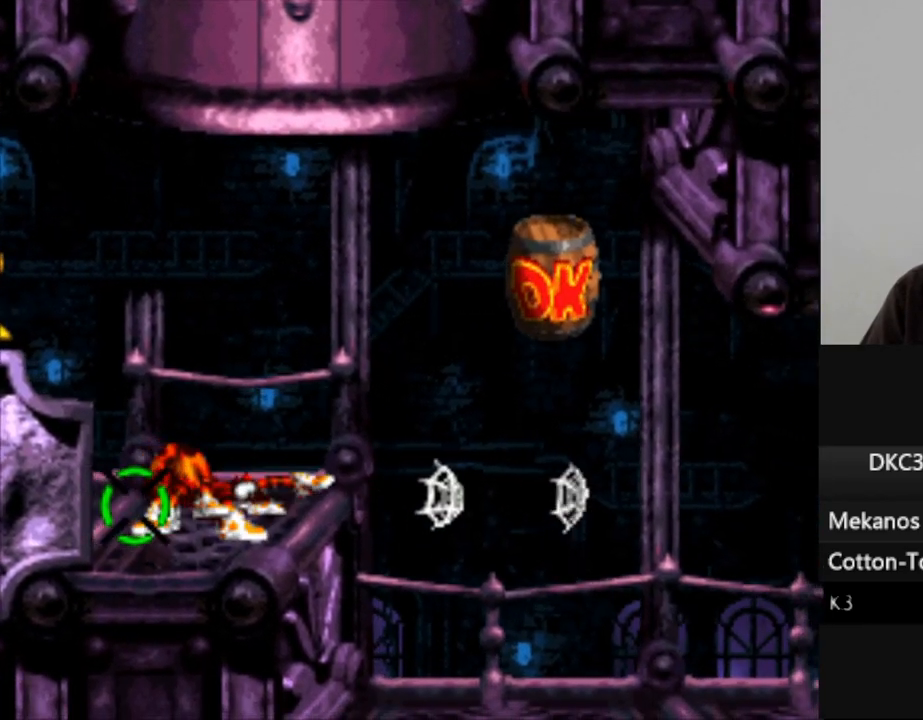
{"buttons": ["B", "DPAD_RIGHT"], "events": [[33, "B", "down"]]}
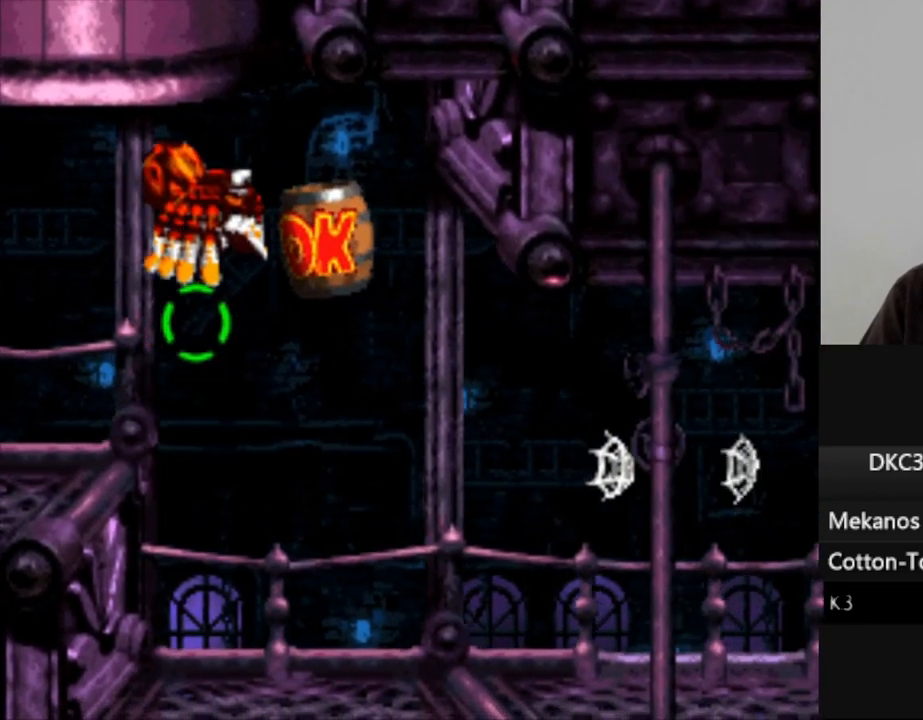
{"buttons": ["DPAD_RIGHT"], "events": [[183, "B", "up"]]}
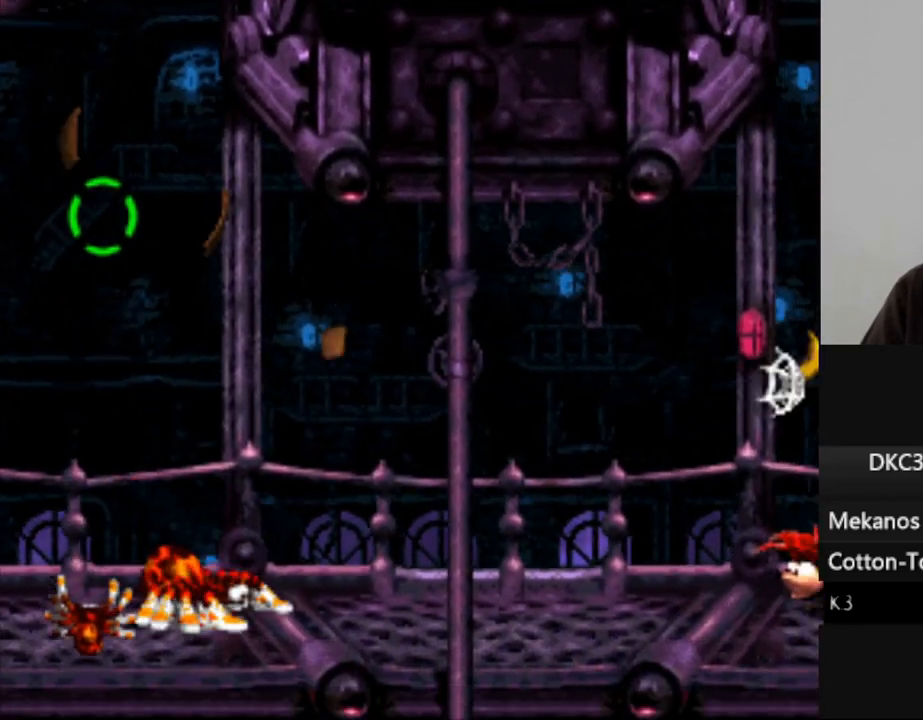
{"buttons": ["Y"], "events": [[200, "Y", "down"], [250, "Y", "up"], [417, "DPAD_RIGHT", "up"], [483, "Y", "down"]]}
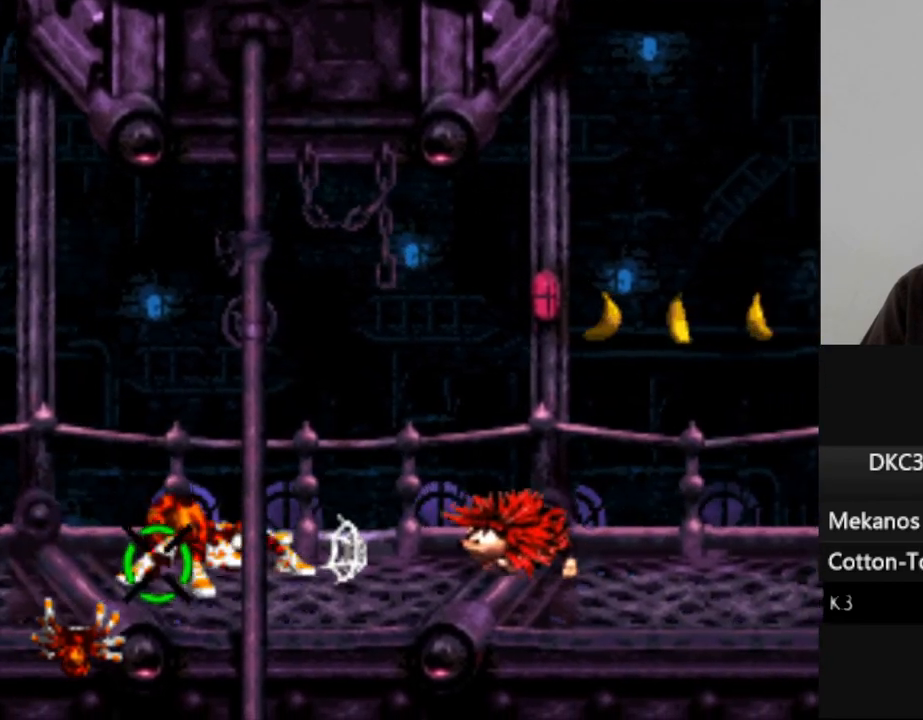
{"buttons": ["DPAD_RIGHT"], "events": [[17, "Y", "up"], [133, "DPAD_RIGHT", "down"], [133, "Y", "down"], [233, "Y", "up"], [333, "Y", "down"], [400, "Y", "up"]]}
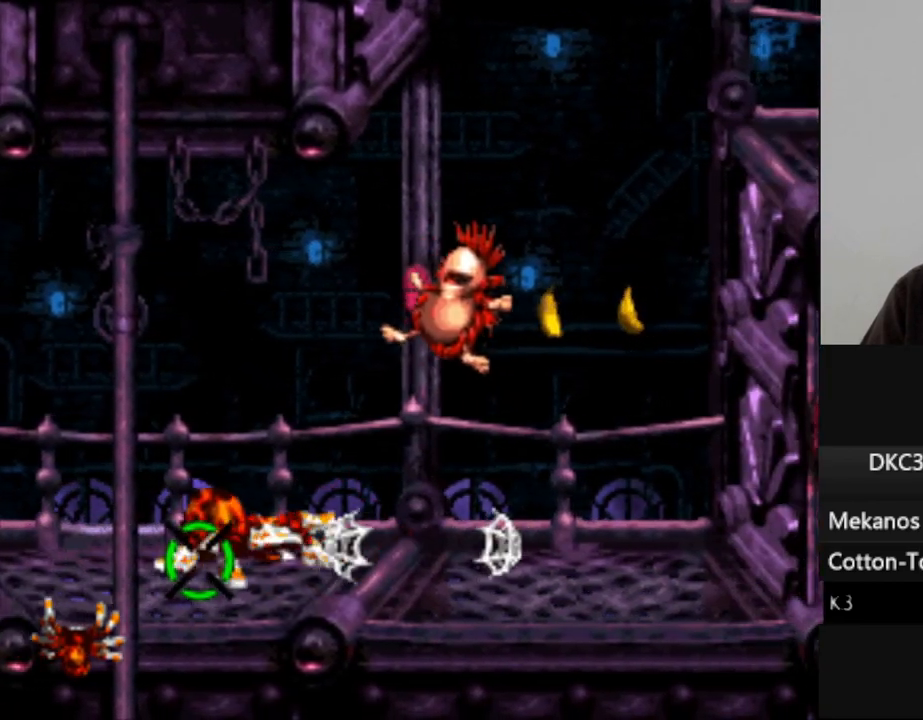
{"buttons": ["DPAD_RIGHT"], "events": [[17, "Y", "down"], [133, "Y", "up"]]}
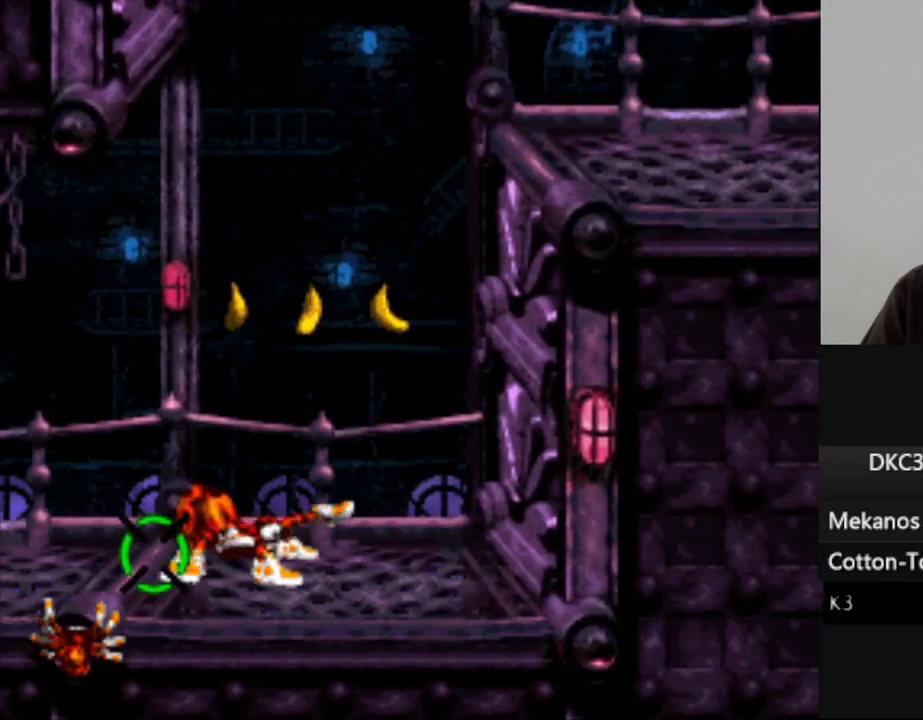
{"buttons": ["A", "DPAD_RIGHT"], "events": [[283, "B", "down"], [400, "B", "up"], [483, "A", "down"]]}
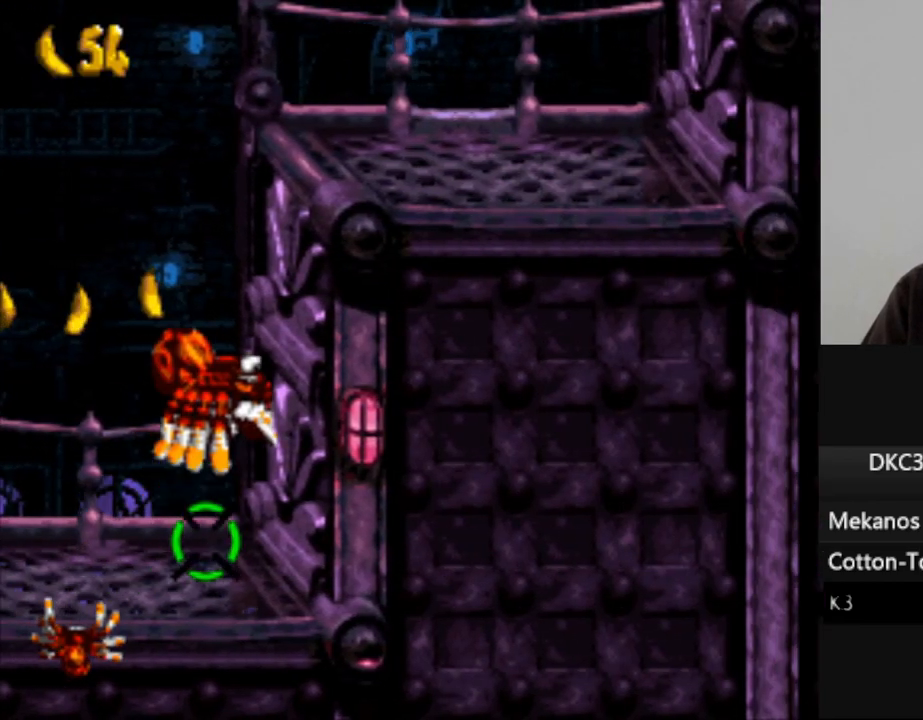
{"buttons": ["DPAD_RIGHT"], "events": [[100, "A", "up"], [150, "A", "down"], [267, "A", "up"]]}
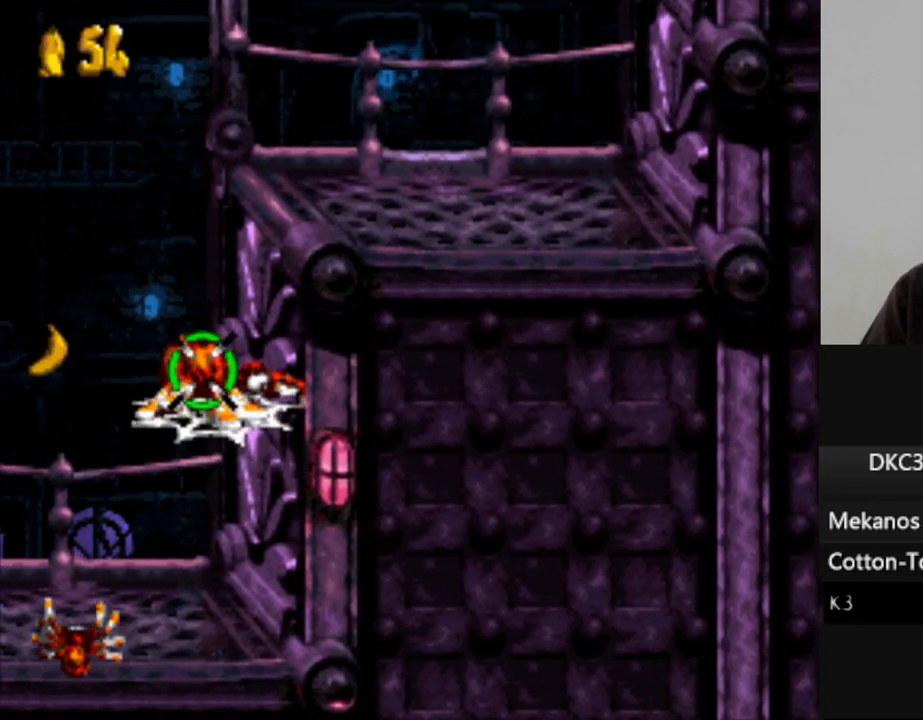
{"buttons": ["B", "DPAD_RIGHT"], "events": [[50, "B", "down"]]}
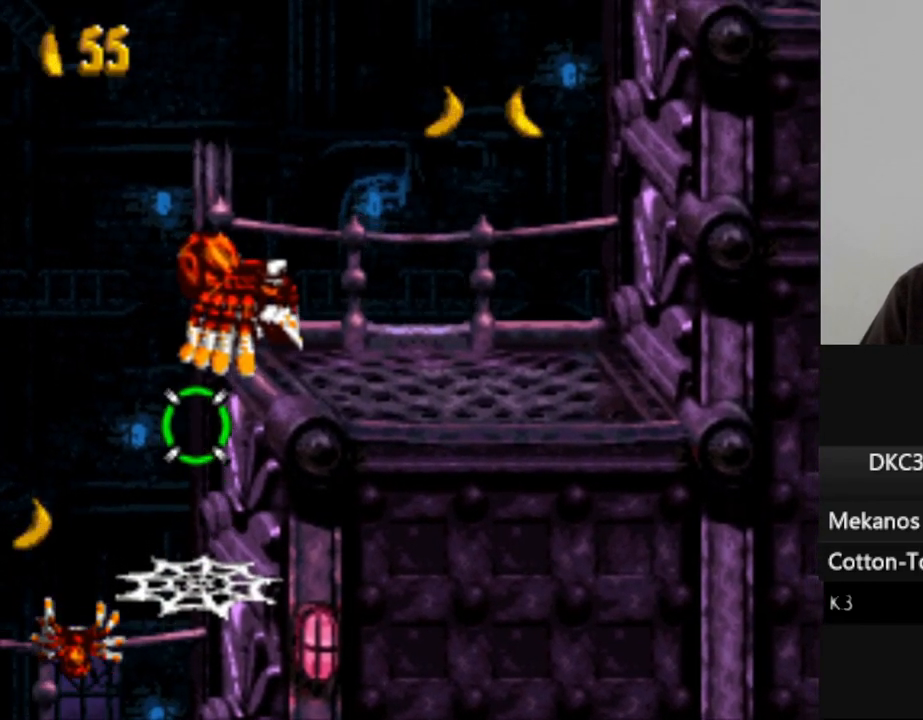
{"buttons": ["B", "DPAD_RIGHT"], "events": [[33, "B", "up"], [367, "B", "down"]]}
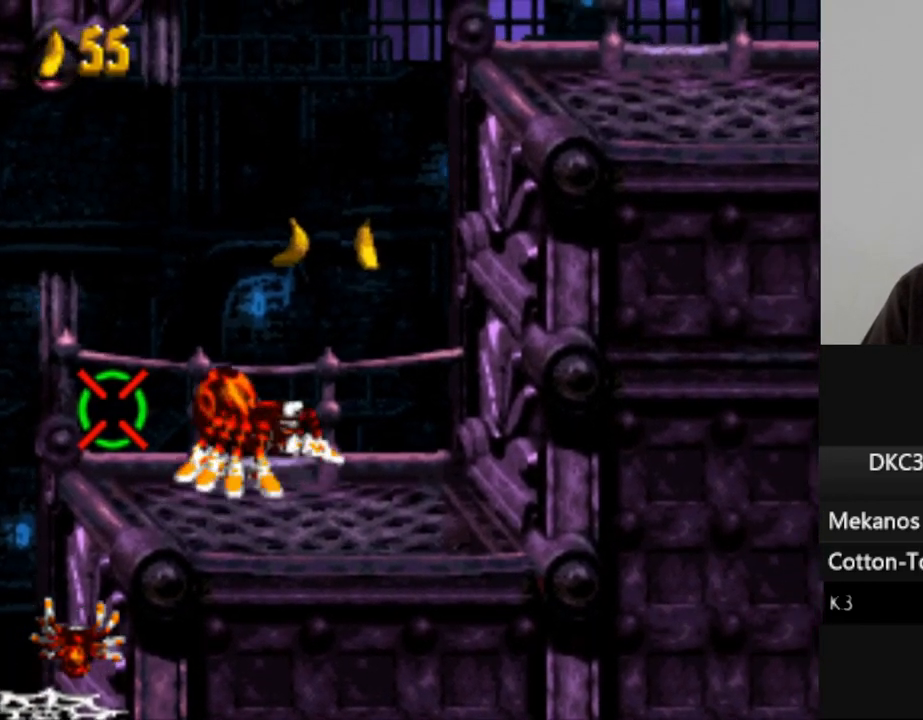
{"buttons": ["DPAD_RIGHT"], "events": [[133, "B", "up"], [217, "A", "down"], [333, "A", "up"]]}
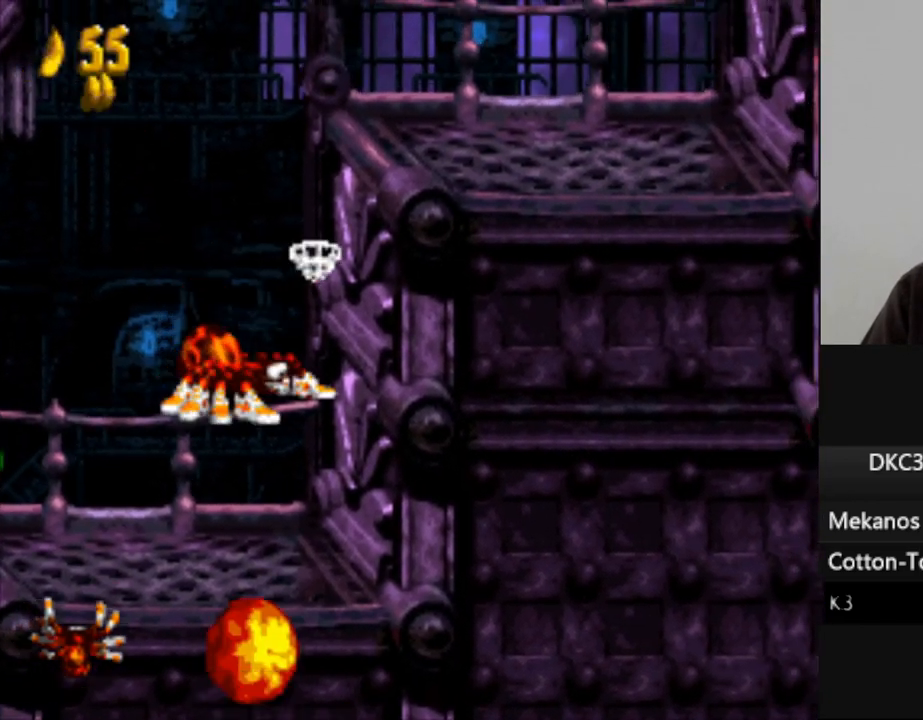
{"buttons": ["B"], "events": [[67, "DPAD_RIGHT", "up"], [150, "B", "down"]]}
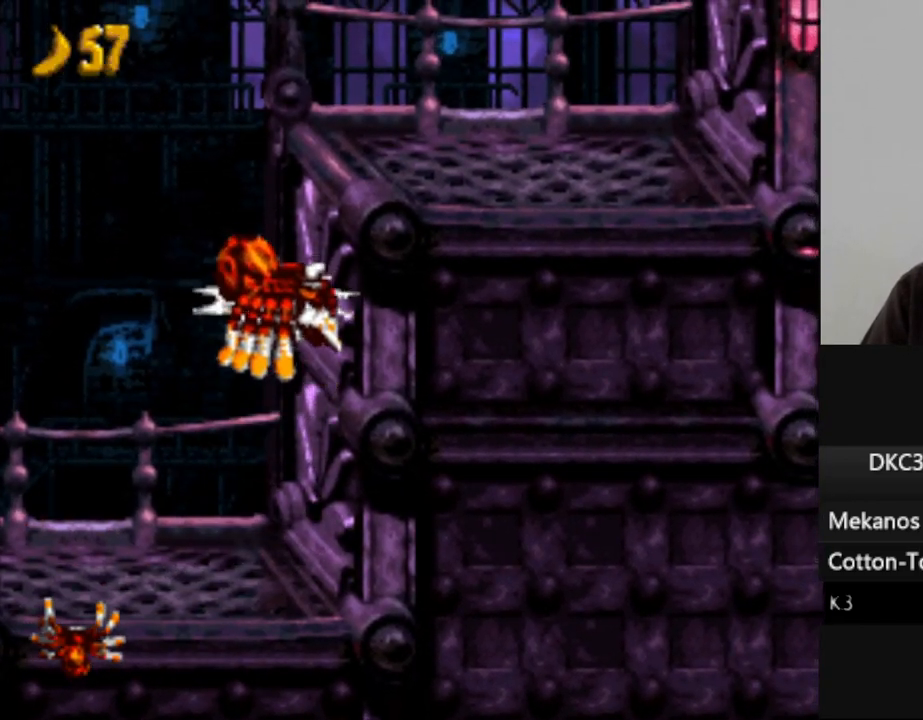
{"buttons": ["B", "DPAD_RIGHT"], "events": [[83, "DPAD_RIGHT", "down"], [133, "B", "up"], [267, "B", "down"]]}
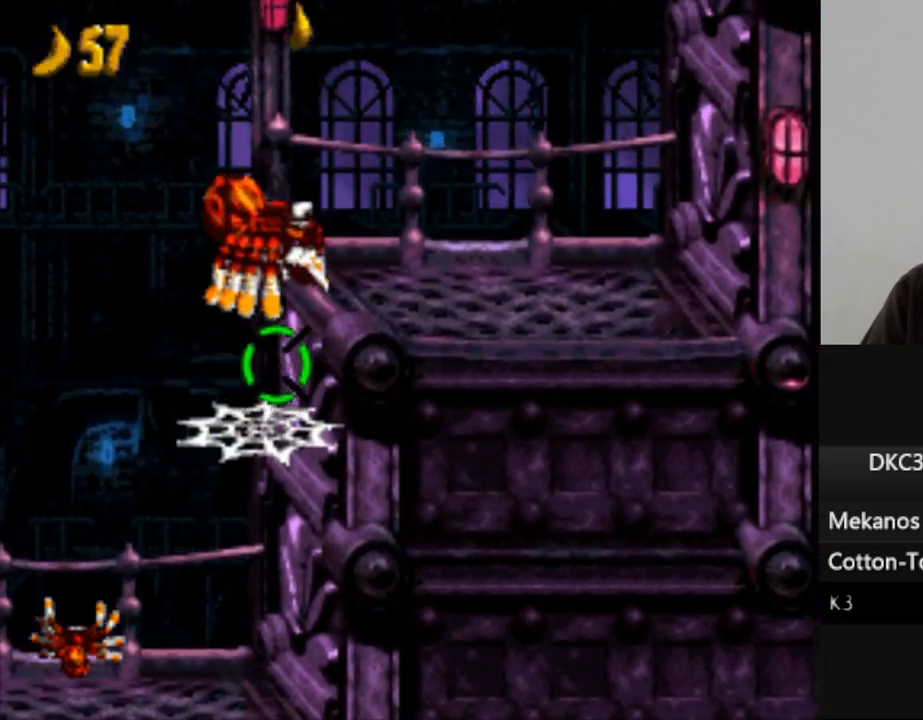
{"buttons": [], "events": [[183, "B", "up"], [433, "DPAD_RIGHT", "up"]]}
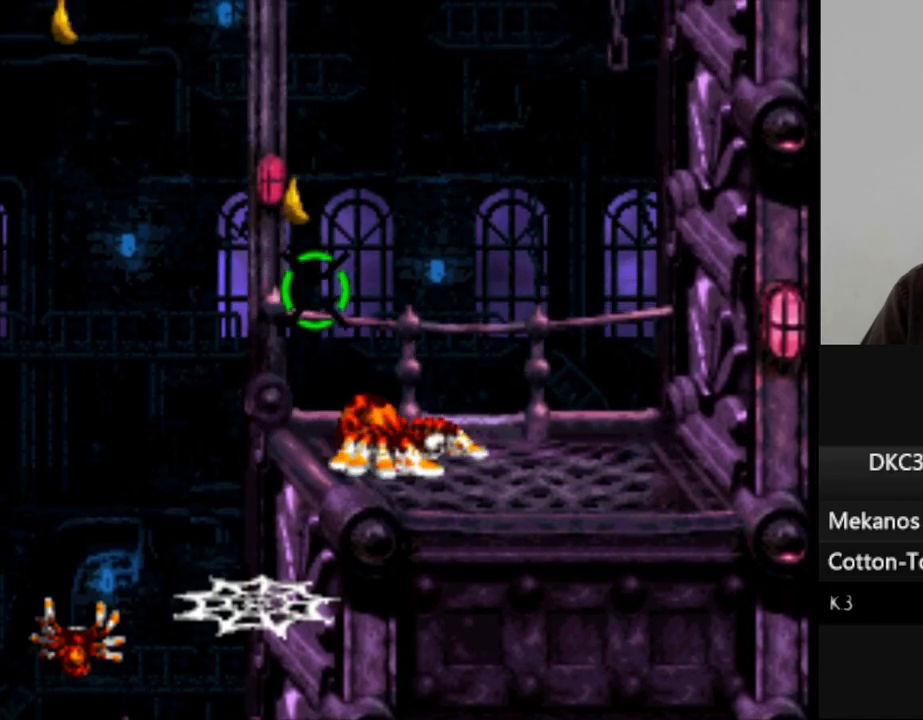
{"buttons": ["A"], "events": [[17, "DPAD_LEFT", "down"], [100, "B", "down"], [250, "B", "up"], [250, "DPAD_LEFT", "up"], [333, "A", "down"], [433, "A", "up"], [483, "A", "down"]]}
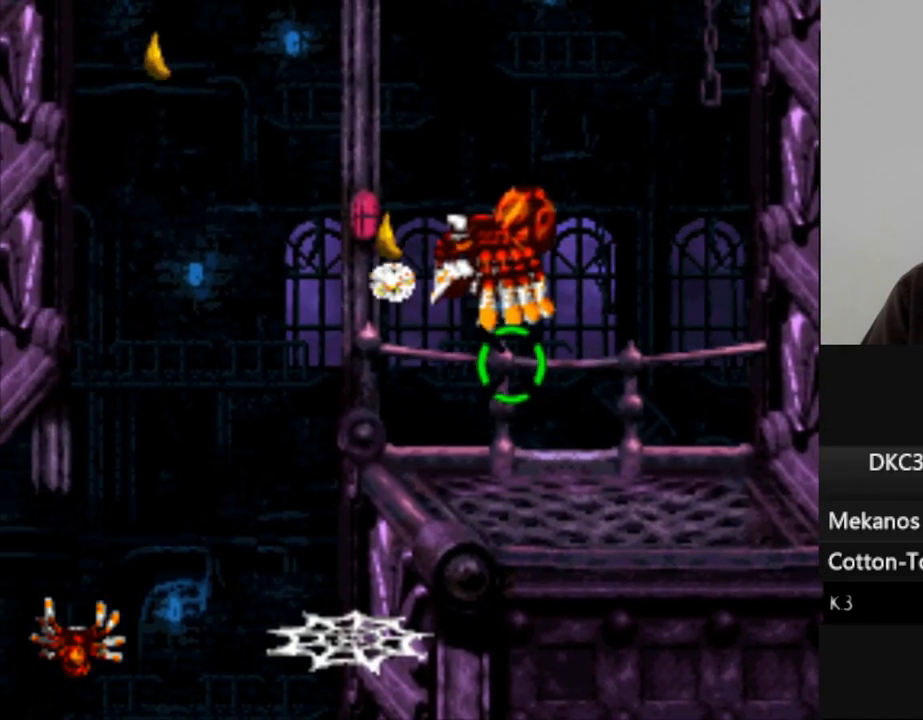
{"buttons": ["B", "DPAD_LEFT"], "events": [[100, "A", "up"], [283, "DPAD_LEFT", "down"], [417, "B", "down"]]}
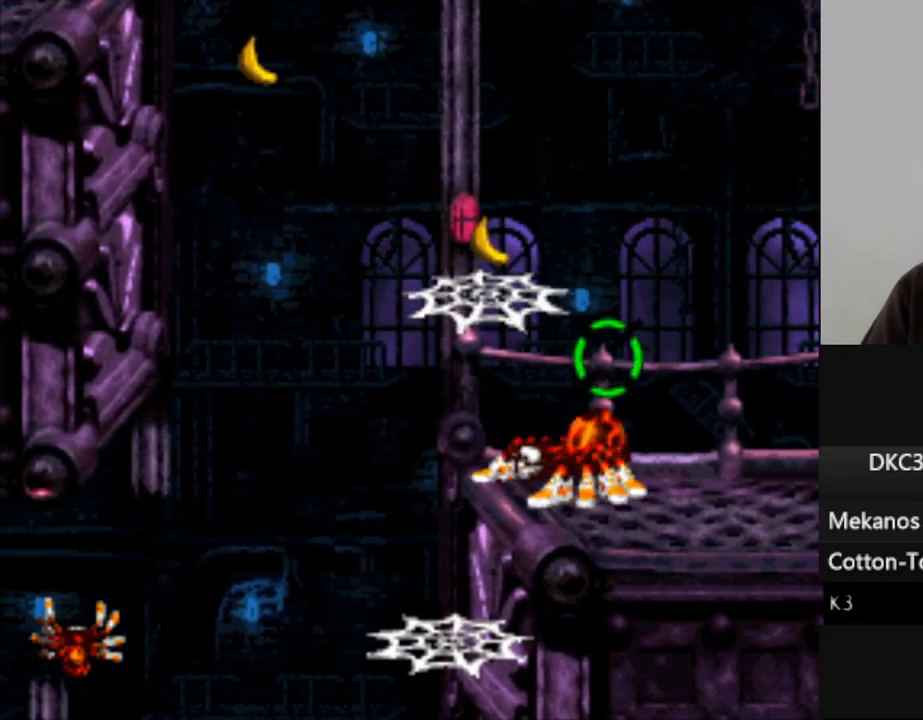
{"buttons": ["B"], "events": [[100, "DPAD_LEFT", "up"], [117, "B", "up"], [500, "B", "down"]]}
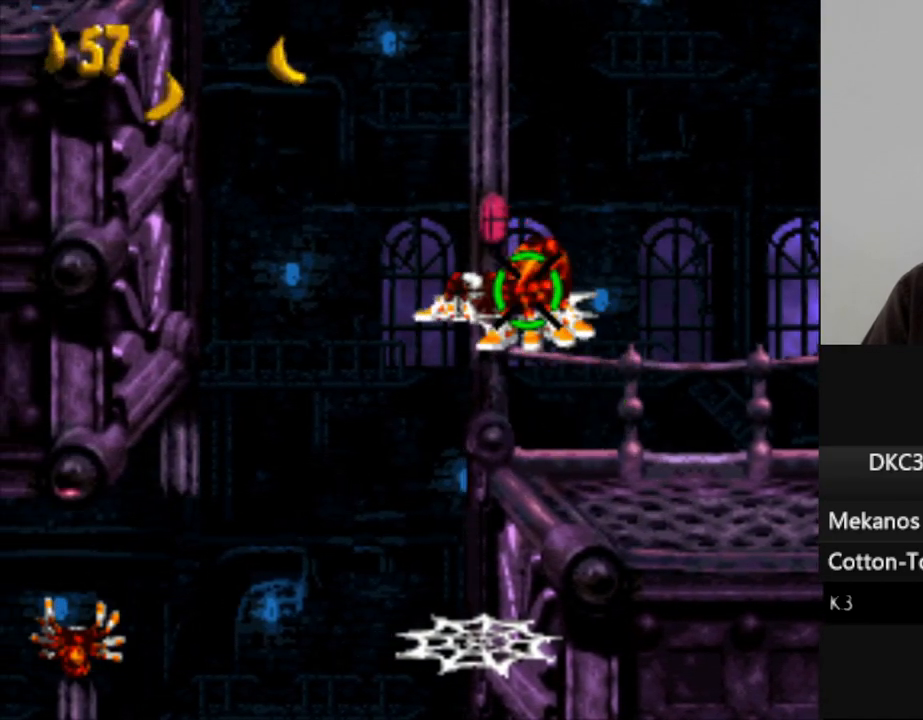
{"buttons": [], "events": [[133, "B", "up"], [267, "A", "down"], [500, "A", "up"]]}
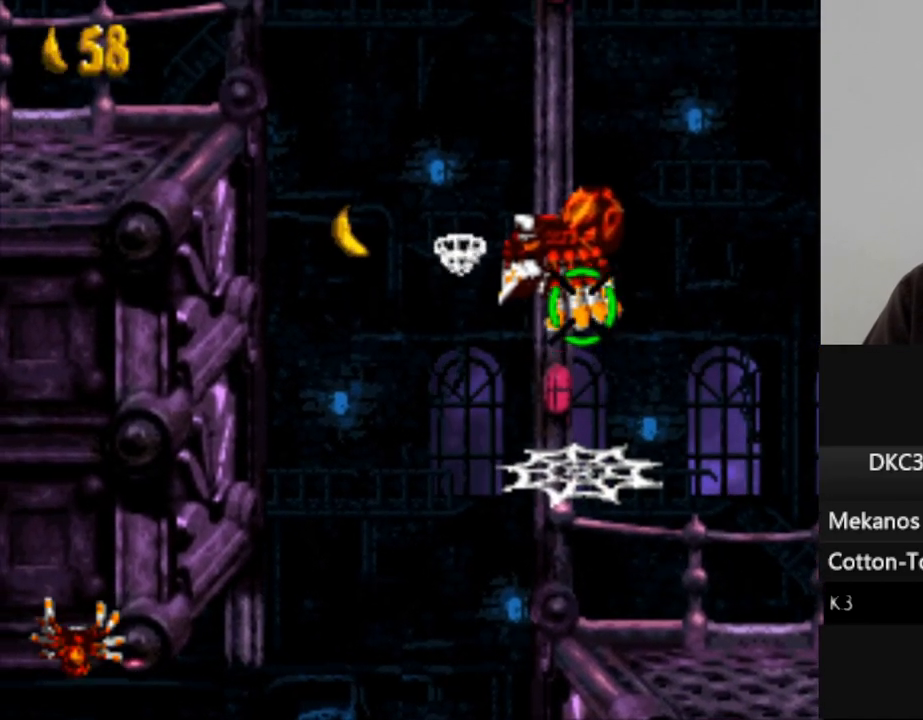
{"buttons": ["DPAD_LEFT"], "events": [[350, "DPAD_LEFT", "down"]]}
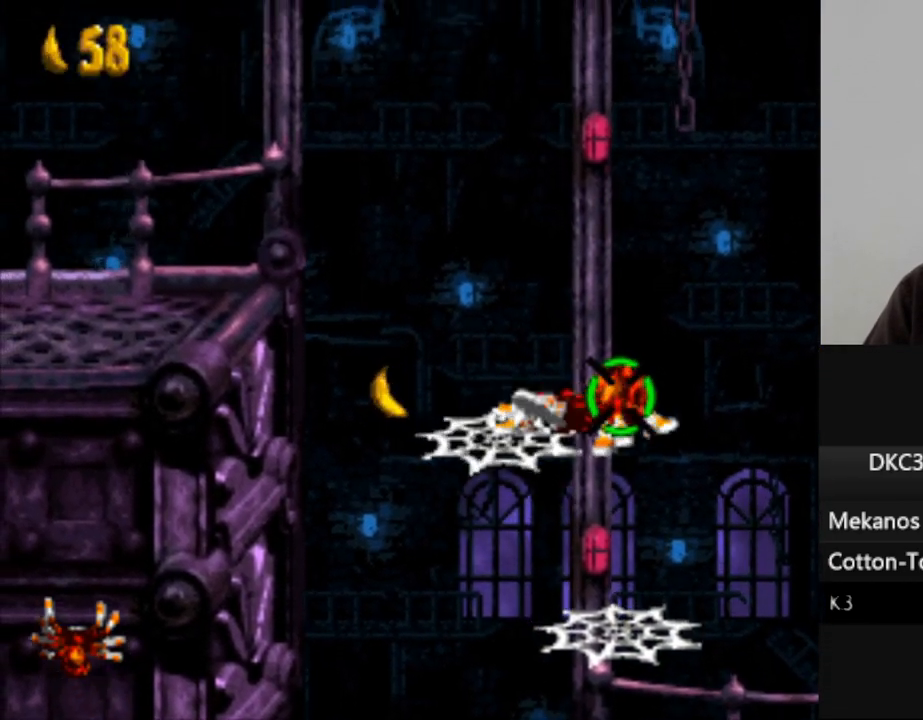
{"buttons": [], "events": [[233, "A", "down"], [233, "DPAD_LEFT", "up"], [333, "A", "up"]]}
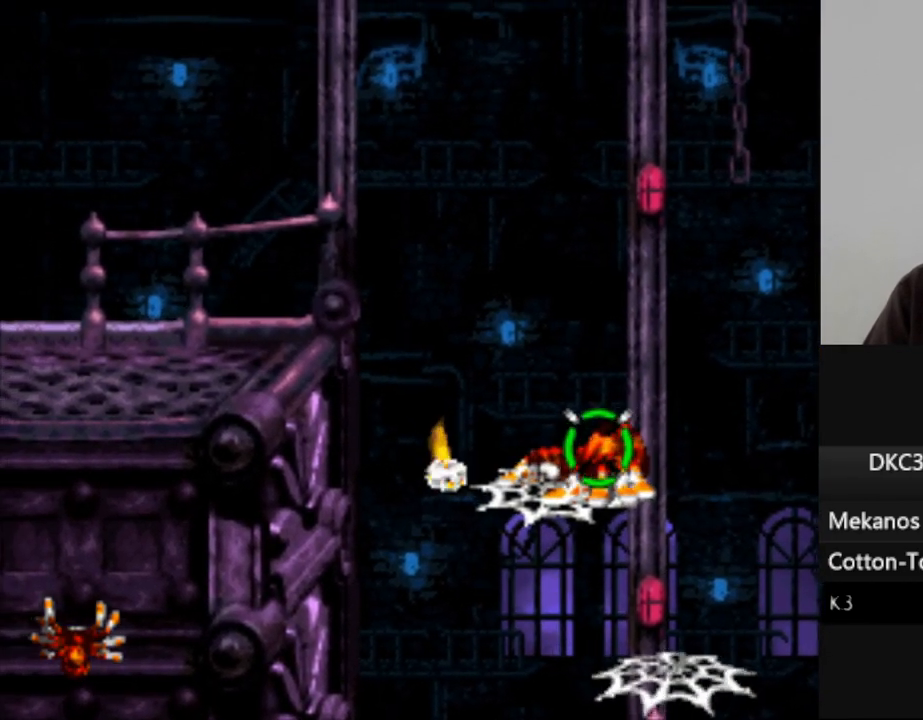
{"buttons": ["DPAD_LEFT"], "events": [[67, "A", "down"], [183, "A", "up"], [300, "DPAD_LEFT", "down"]]}
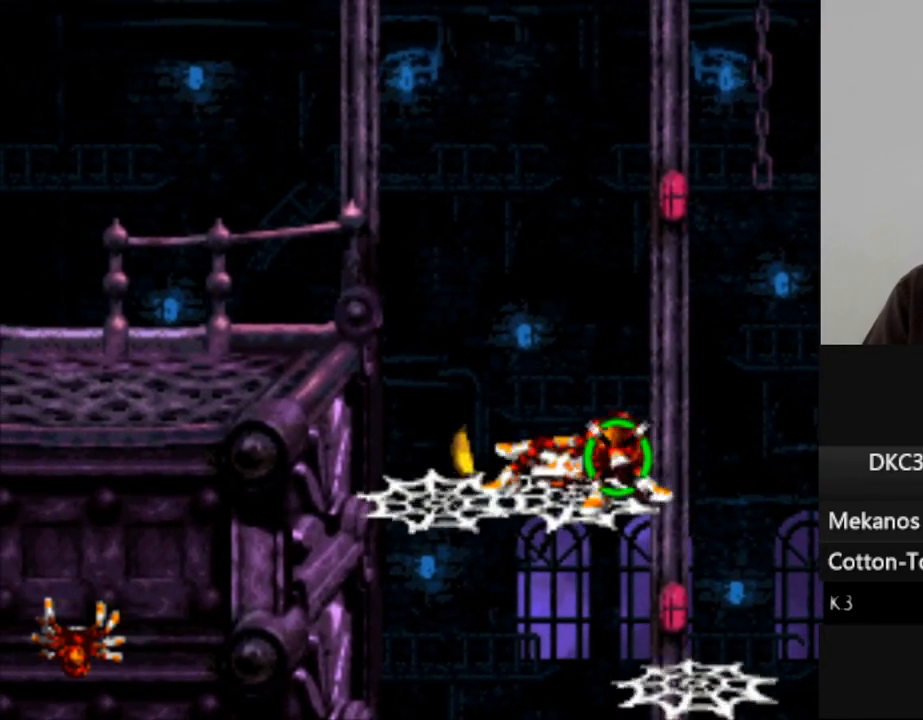
{"buttons": [], "events": [[17, "B", "down"], [217, "B", "up"], [300, "DPAD_LEFT", "up"]]}
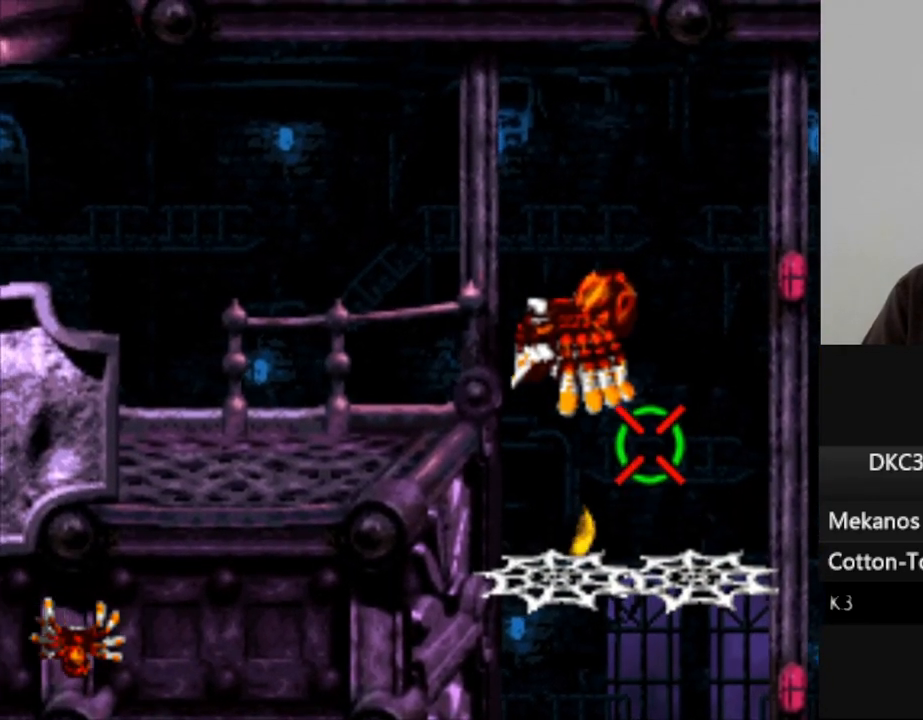
{"buttons": ["B", "DPAD_LEFT"], "events": [[217, "DPAD_LEFT", "down"], [300, "B", "down"]]}
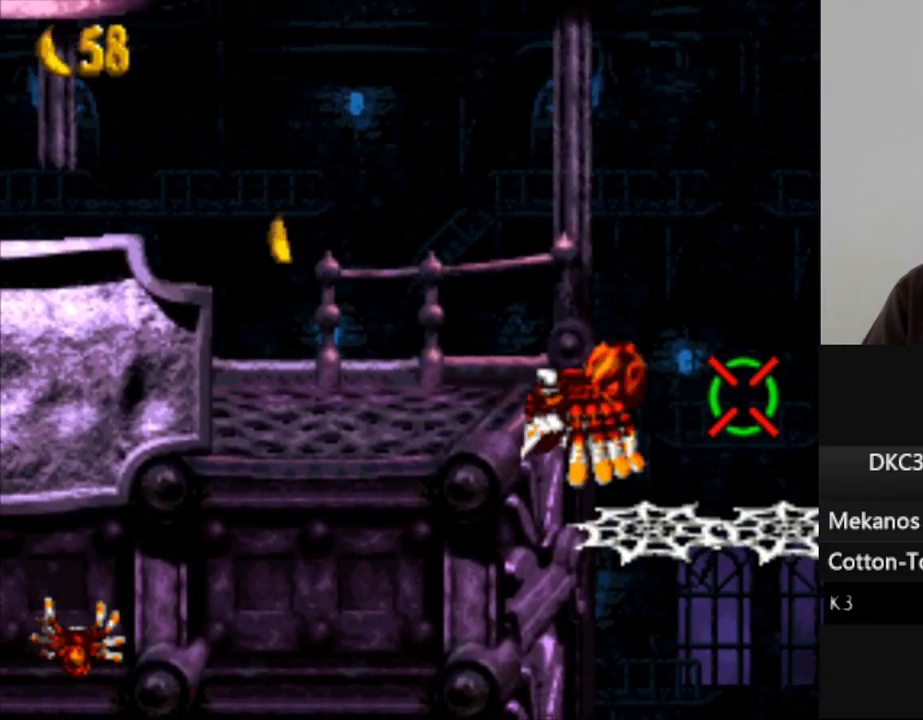
{"buttons": ["DPAD_LEFT"], "events": [[100, "B", "up"], [333, "Y", "down"], [450, "Y", "up"]]}